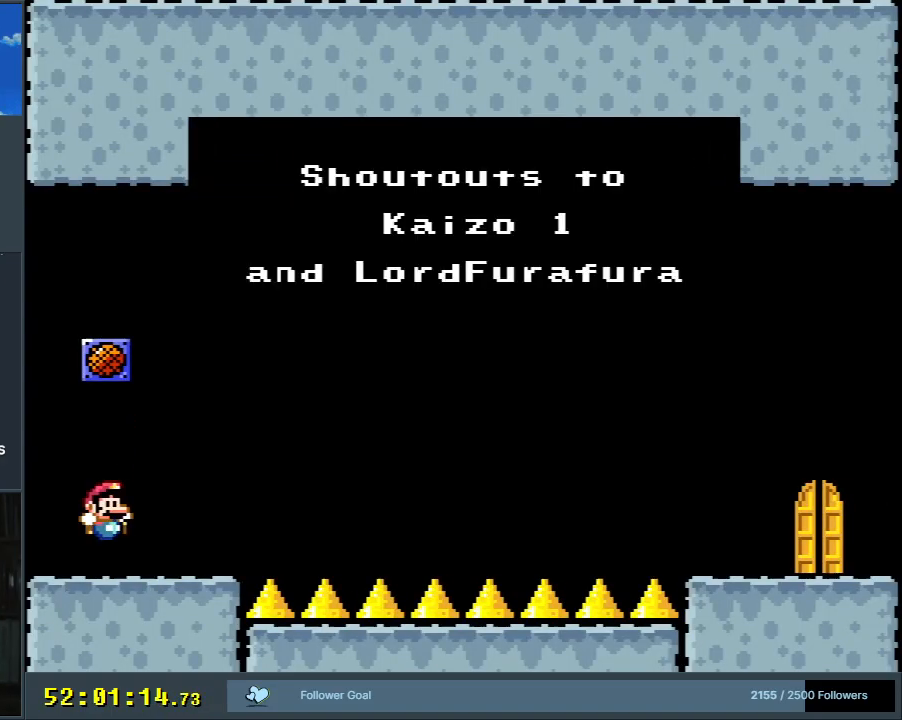
Gameplay with a controller (Nintendo layout); each line is a JSON object with the inputs held at the frame after it. "events" lists button and stick changes between this image and that frame as [ms after this image, input, new state], when the widget could be followed in between. Not read: L3 R3.
{"buttons": [], "events": []}
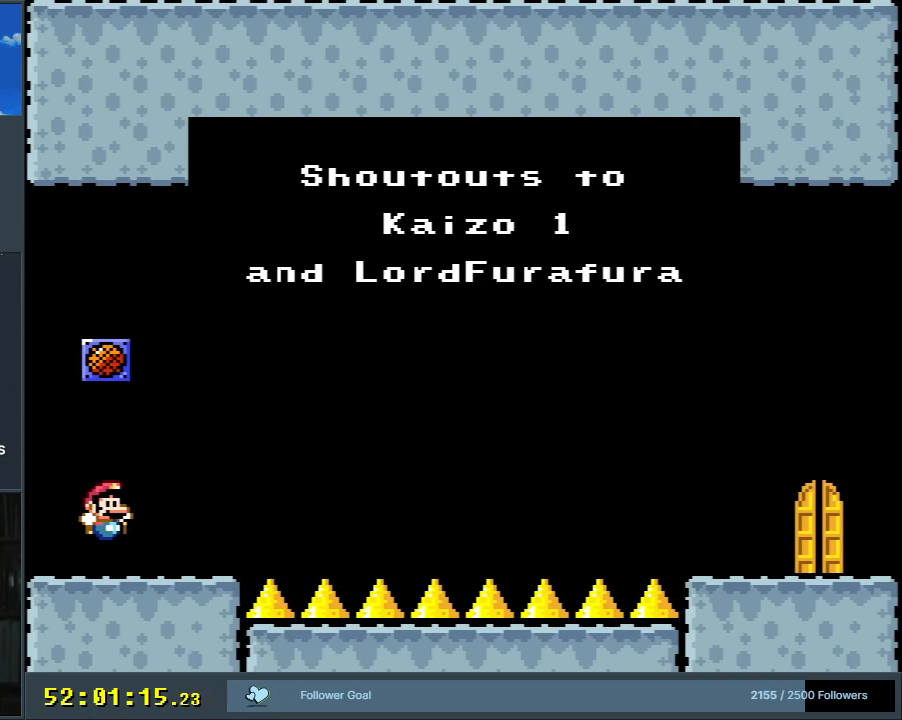
{"buttons": [], "events": []}
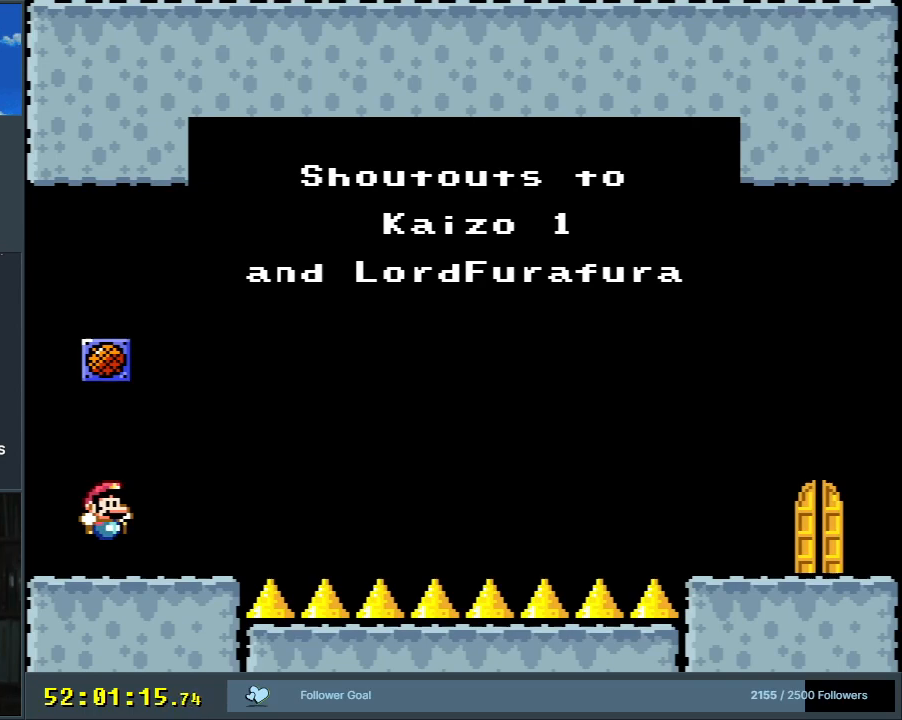
{"buttons": ["A"], "events": [[417, "A", "down"]]}
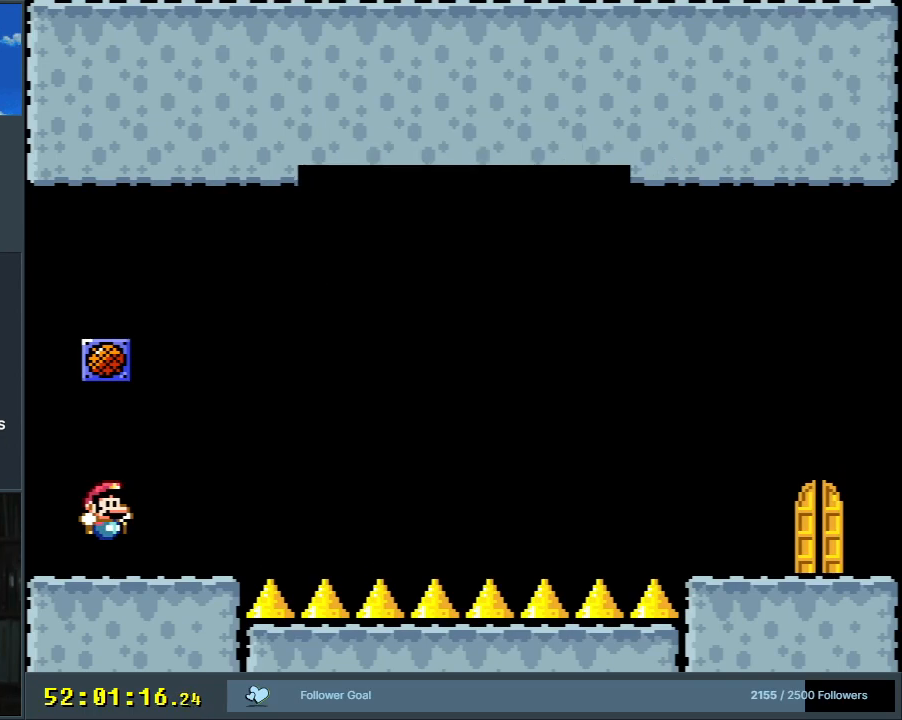
{"buttons": ["Y", "DPAD_RIGHT"], "events": [[67, "A", "up"], [233, "Y", "down"], [267, "DPAD_RIGHT", "down"]]}
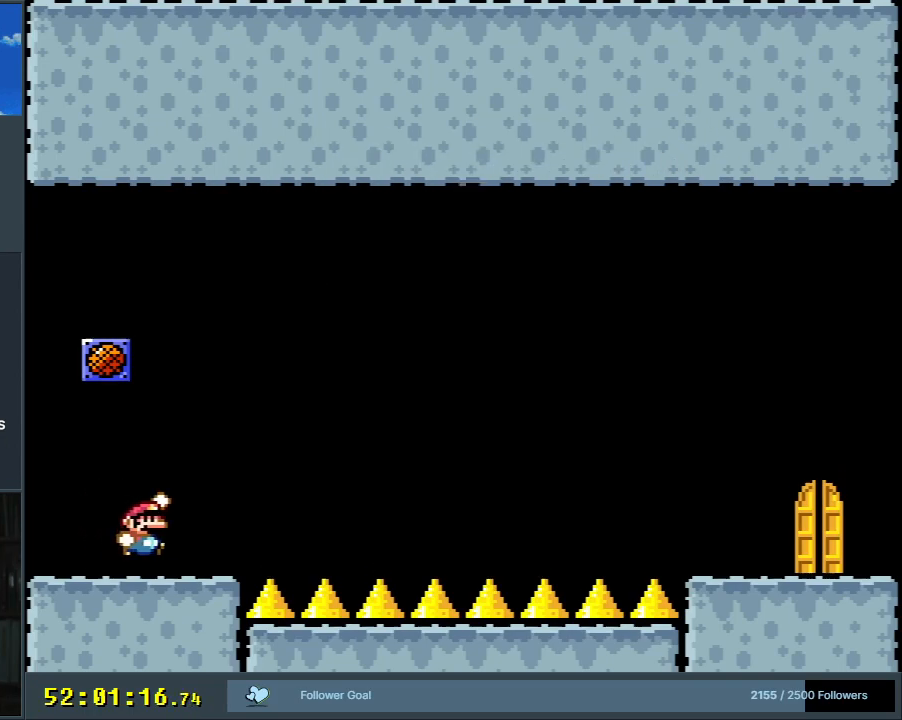
{"buttons": ["B", "Y", "DPAD_LEFT"], "events": [[17, "B", "down"], [33, "DPAD_RIGHT", "up"], [133, "DPAD_LEFT", "down"]]}
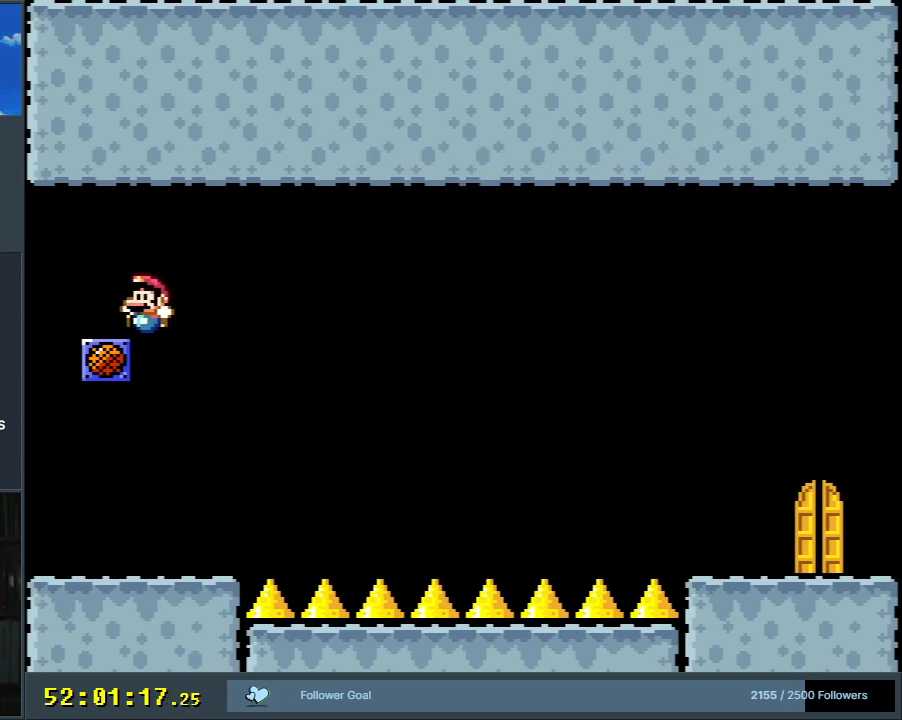
{"buttons": ["Y", "DPAD_LEFT"], "events": [[17, "B", "up"], [150, "B", "down"], [483, "B", "up"]]}
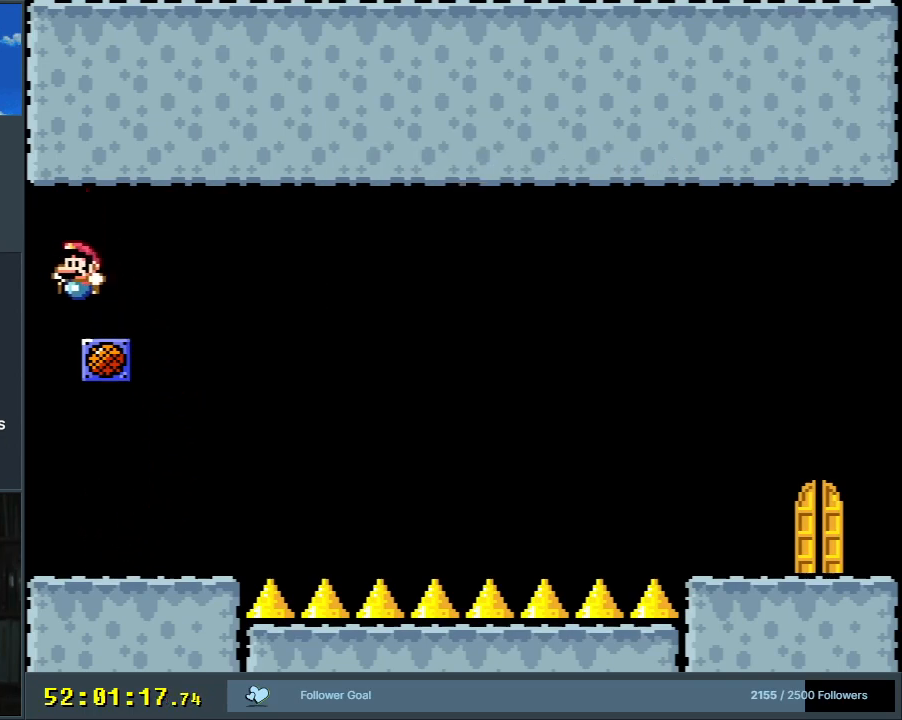
{"buttons": ["Y"], "events": [[33, "DPAD_LEFT", "up"], [117, "B", "down"], [167, "DPAD_RIGHT", "down"], [317, "B", "up"], [317, "DPAD_RIGHT", "up"], [367, "DPAD_LEFT", "down"], [467, "DPAD_LEFT", "up"]]}
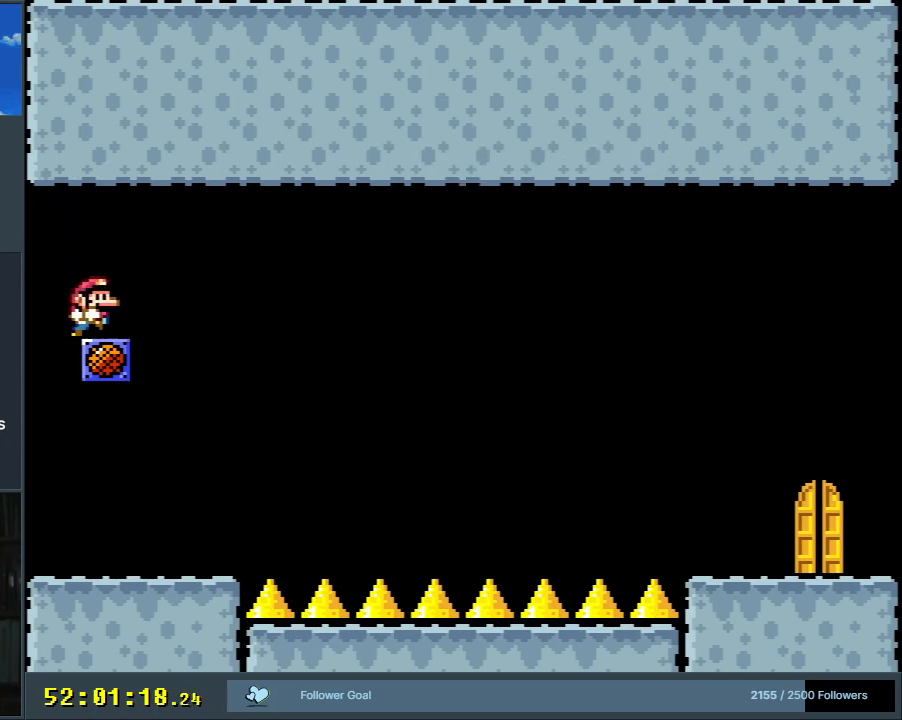
{"buttons": ["B", "Y"], "events": [[17, "DPAD_RIGHT", "down"], [67, "B", "down"], [183, "DPAD_RIGHT", "up"]]}
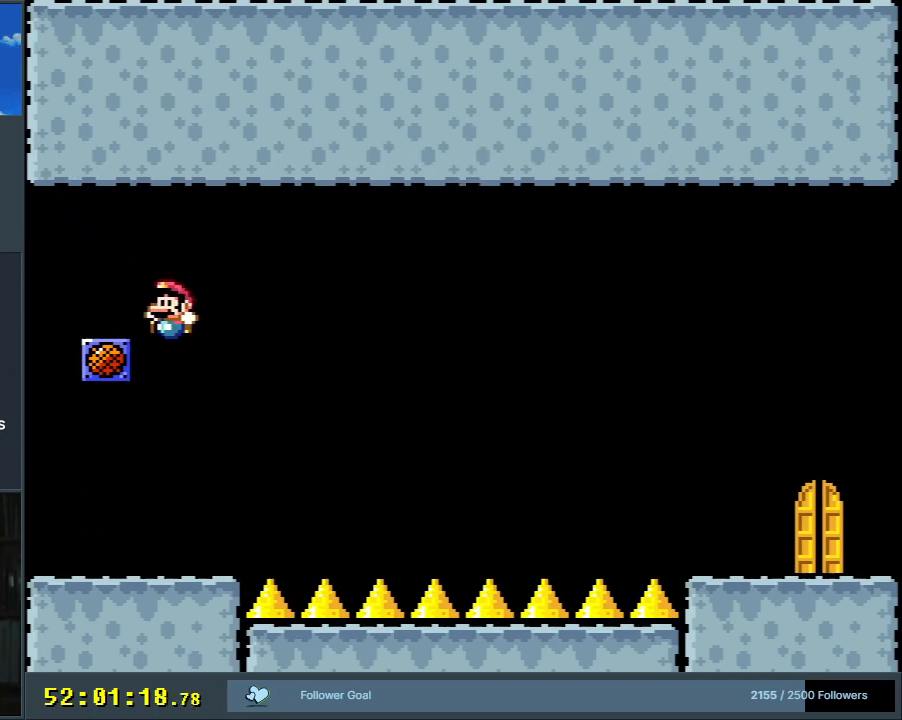
{"buttons": ["Y", "DPAD_RIGHT"], "events": [[33, "DPAD_LEFT", "down"], [200, "DPAD_LEFT", "up"], [217, "B", "up"], [383, "DPAD_RIGHT", "down"]]}
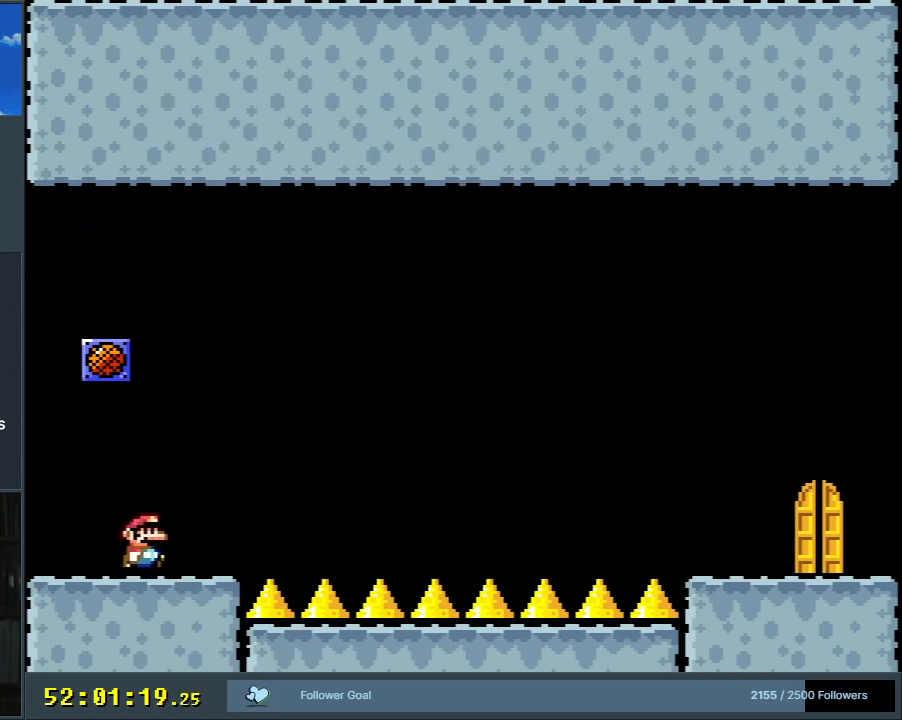
{"buttons": ["B", "Y", "DPAD_LEFT"], "events": [[300, "B", "down"], [367, "DPAD_RIGHT", "up"], [483, "DPAD_LEFT", "down"]]}
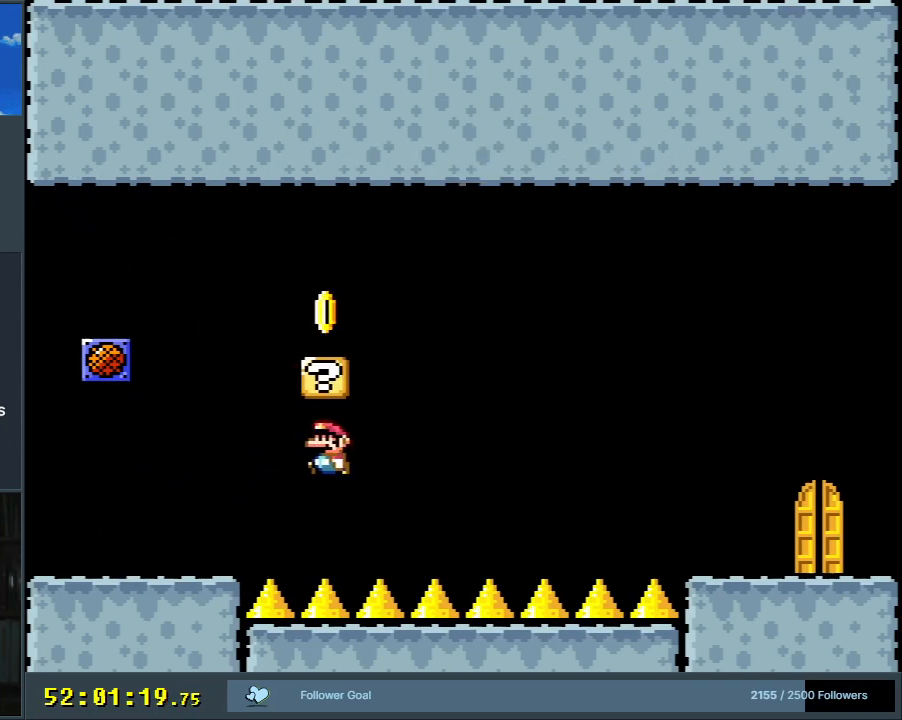
{"buttons": ["Y"], "events": [[367, "DPAD_LEFT", "up"], [433, "B", "up"]]}
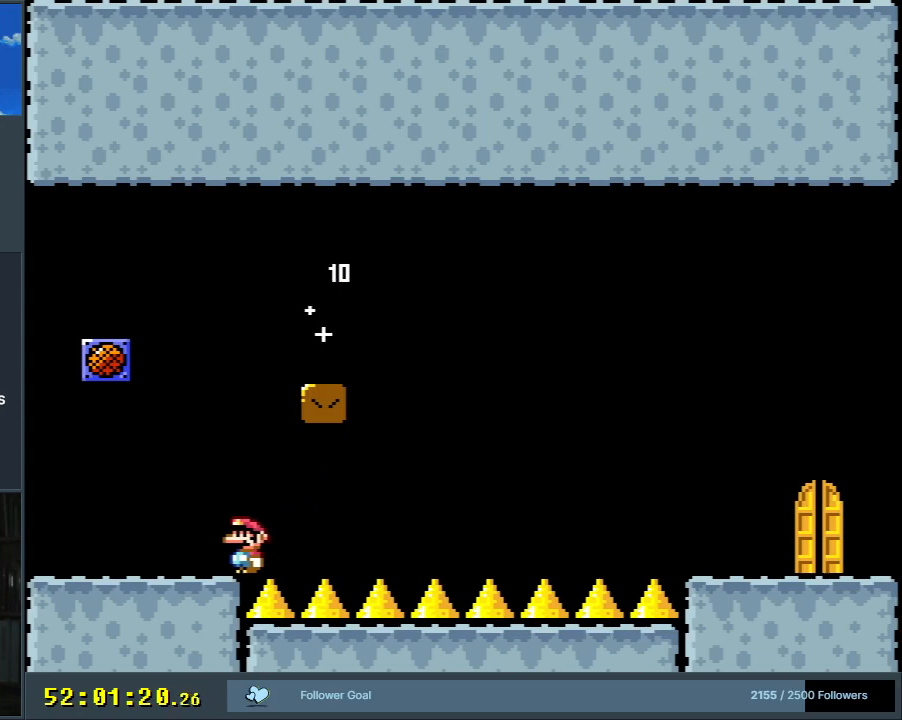
{"buttons": ["Y", "DPAD_RIGHT"], "events": [[217, "DPAD_RIGHT", "down"]]}
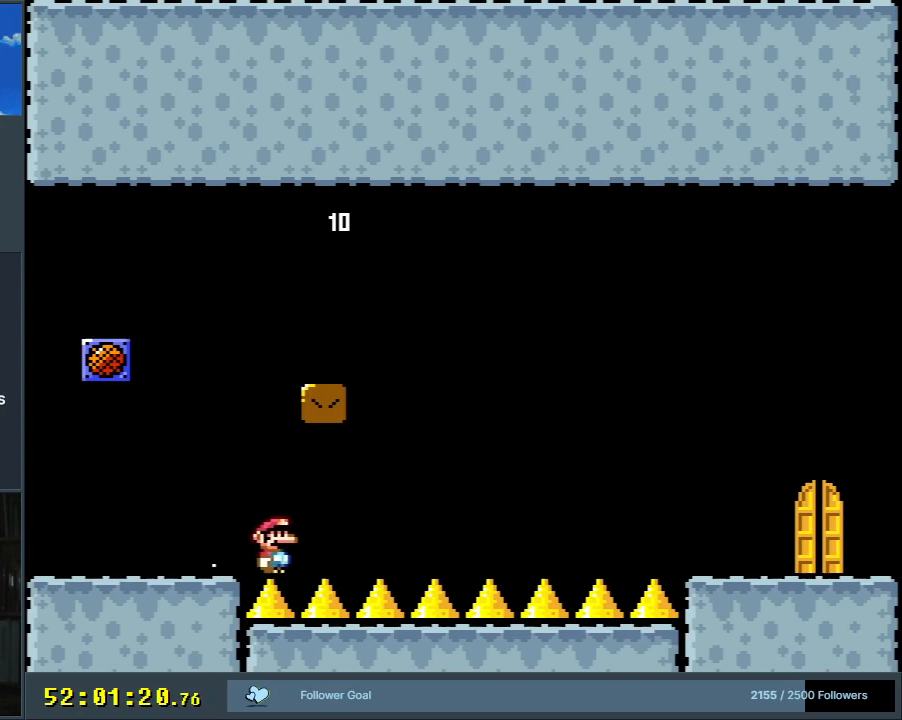
{"buttons": ["Y", "DPAD_RIGHT"], "events": []}
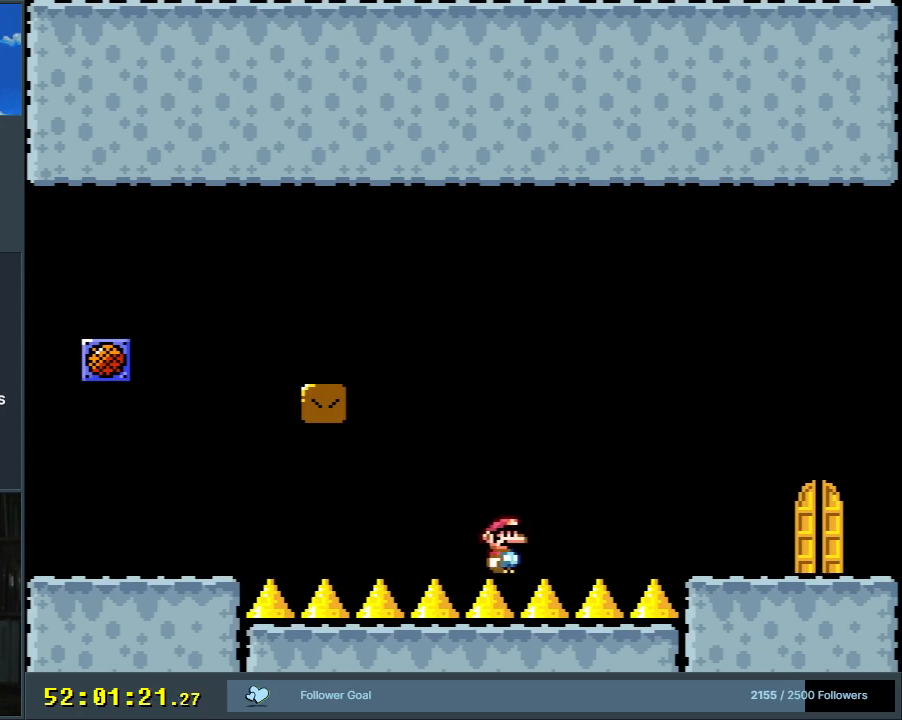
{"buttons": ["Y"], "events": [[500, "DPAD_RIGHT", "up"]]}
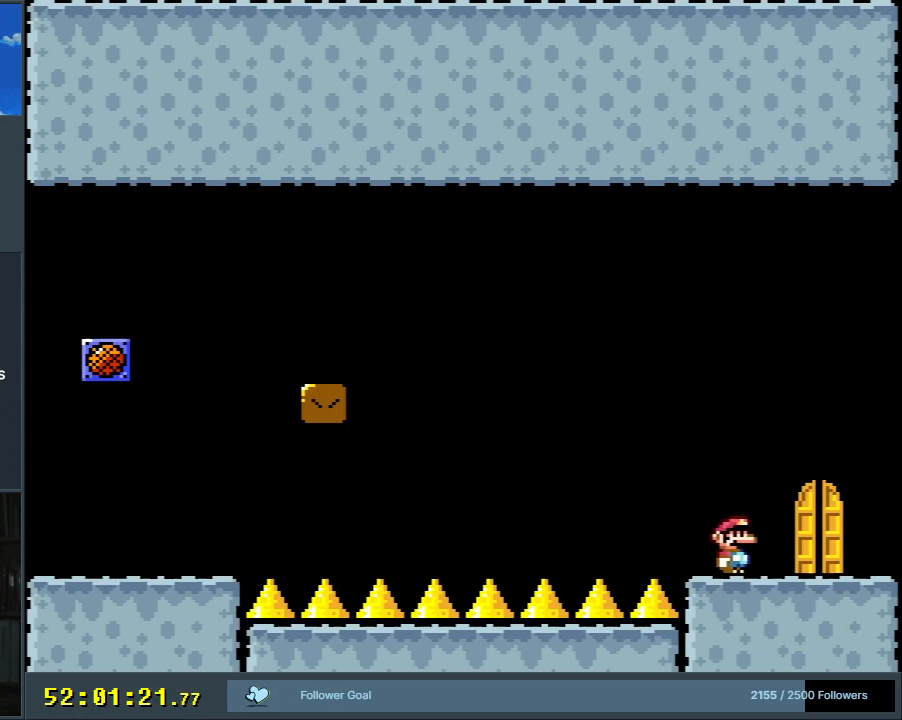
{"buttons": ["Y"], "events": [[233, "DPAD_UP", "down"], [383, "DPAD_UP", "up"]]}
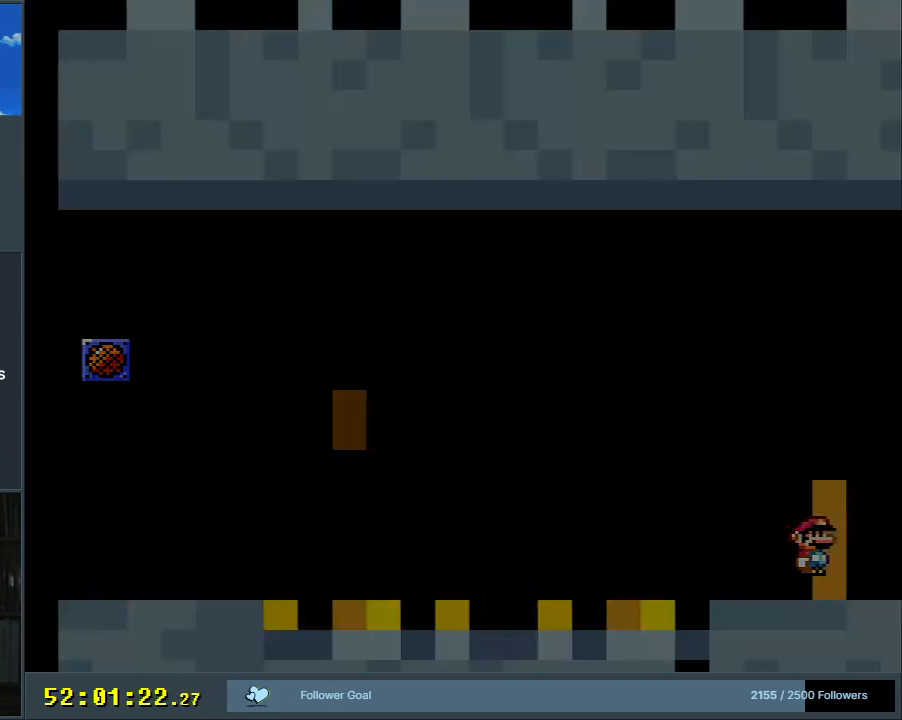
{"buttons": [], "events": [[117, "Y", "up"]]}
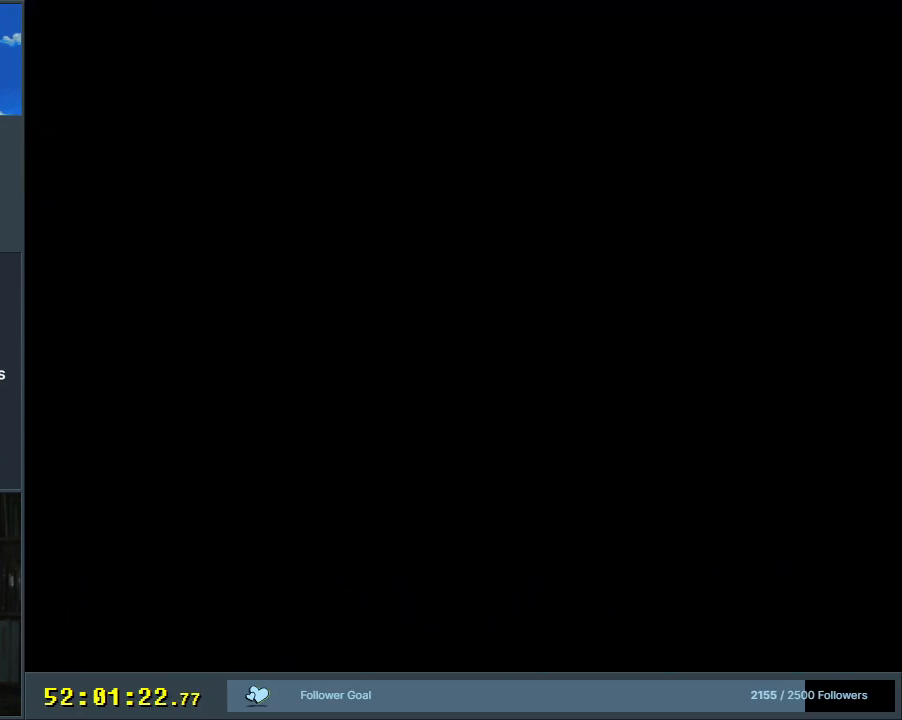
{"buttons": ["Y"], "events": [[267, "Y", "down"]]}
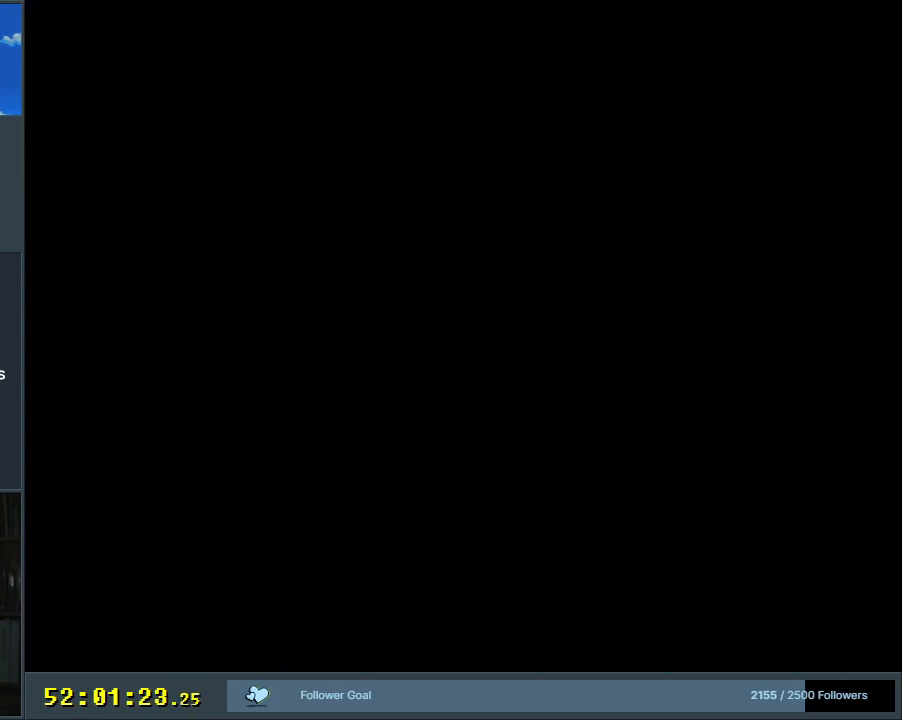
{"buttons": ["Y"], "events": []}
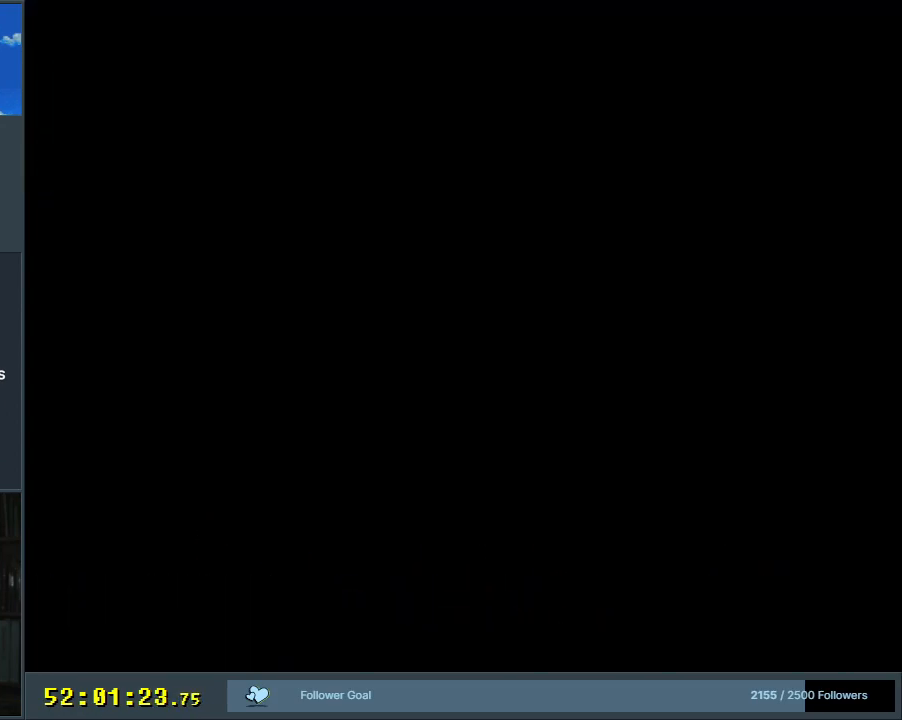
{"buttons": ["Y"], "events": []}
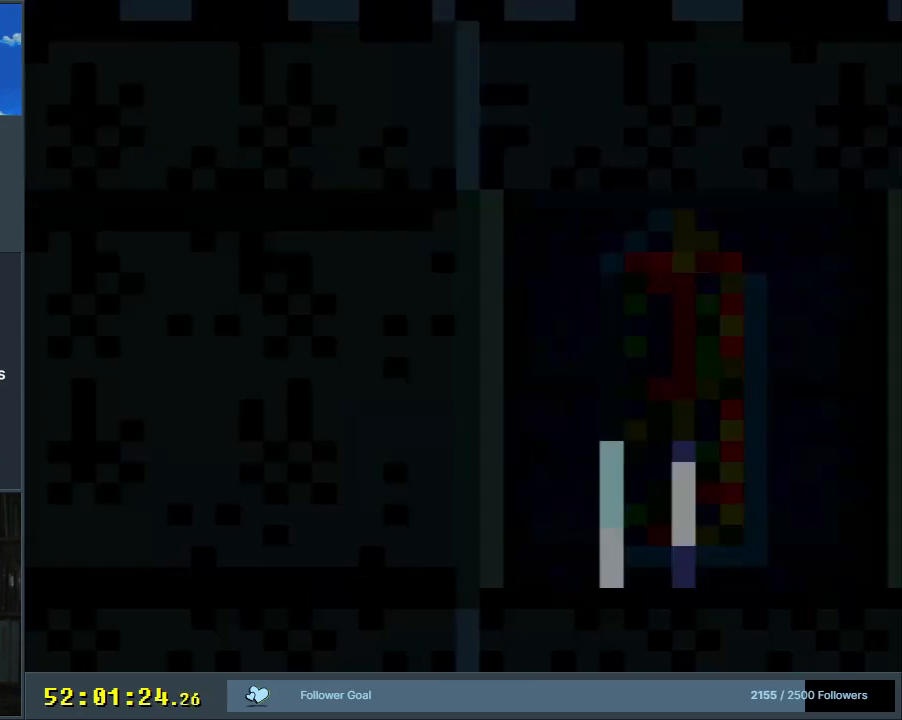
{"buttons": ["X", "DPAD_RIGHT"], "events": [[333, "DPAD_RIGHT", "down"], [467, "X", "down"], [483, "Y", "up"]]}
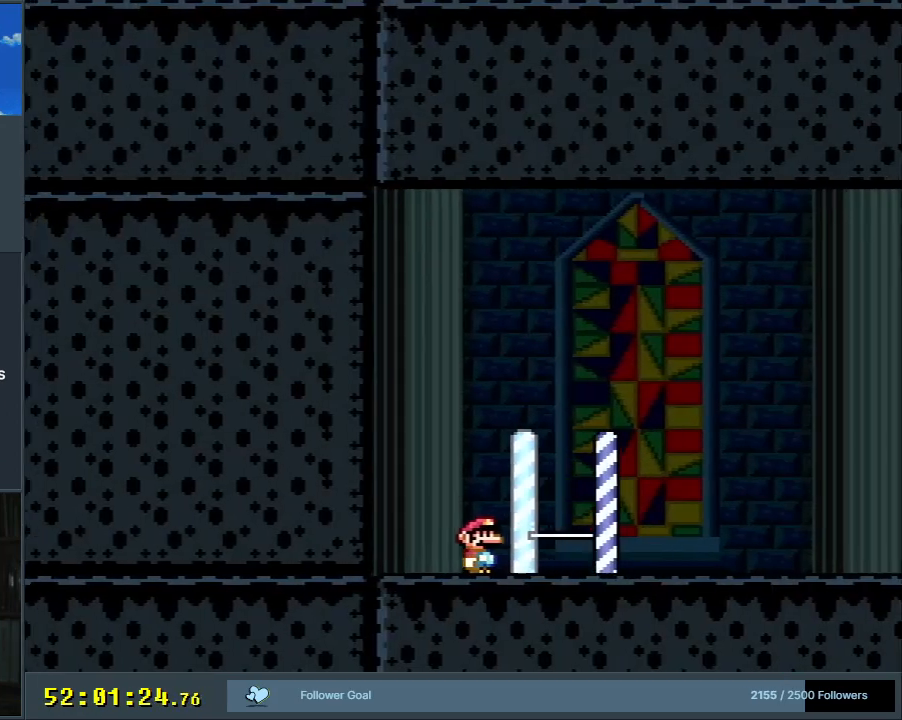
{"buttons": ["A", "X"], "events": [[250, "A", "down"], [300, "DPAD_RIGHT", "up"]]}
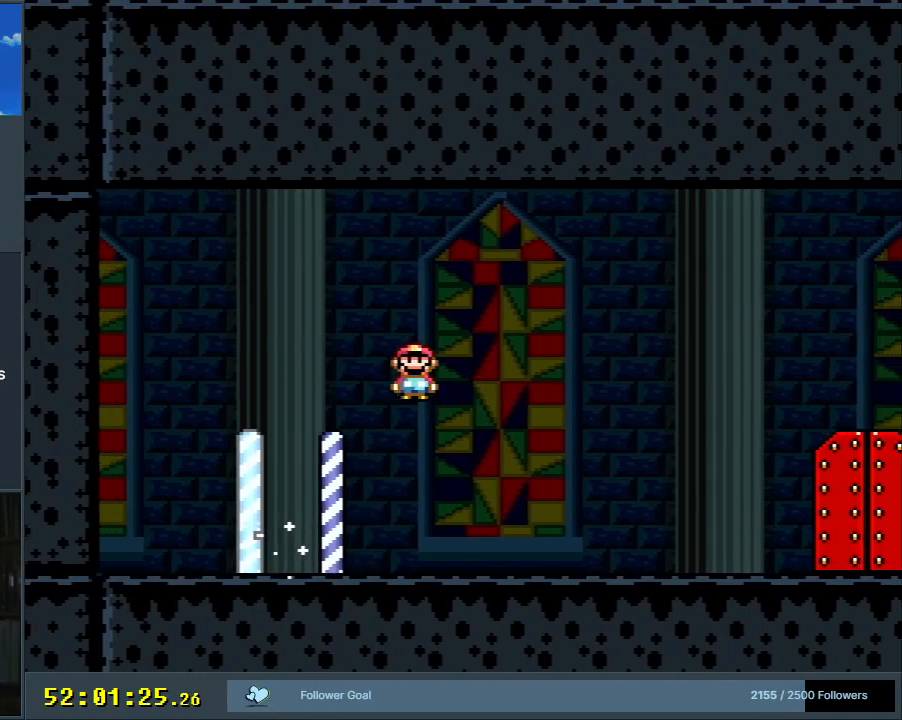
{"buttons": [], "events": [[133, "X", "up"], [150, "A", "up"]]}
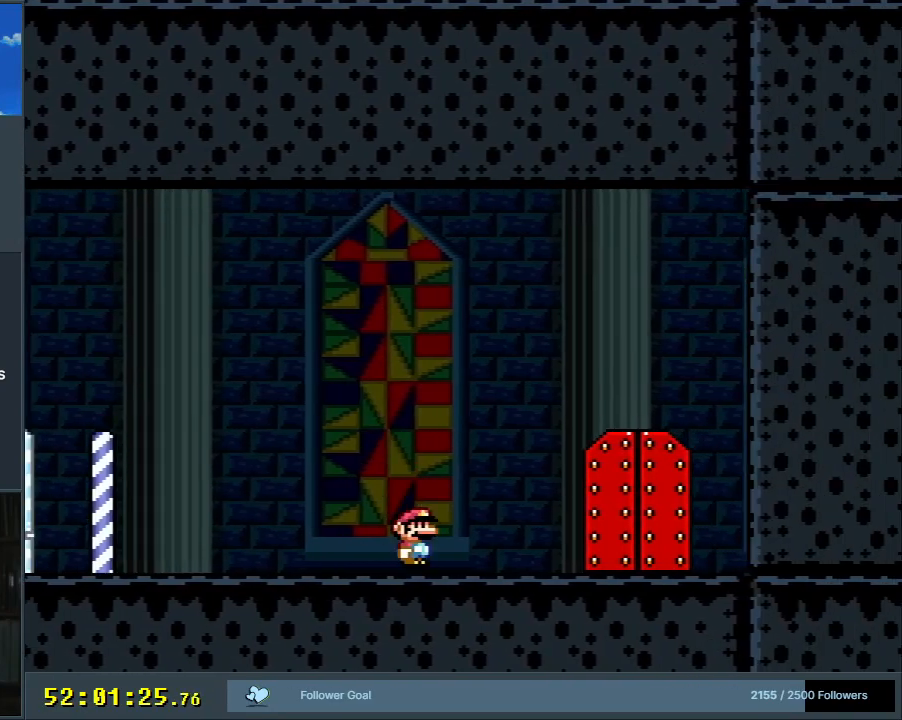
{"buttons": [], "events": []}
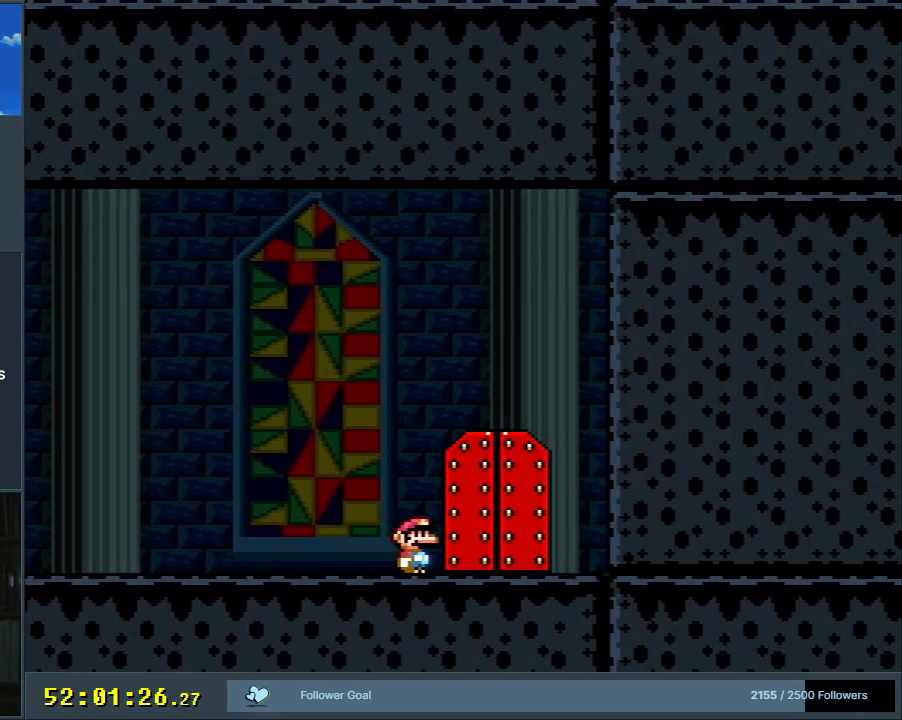
{"buttons": [], "events": []}
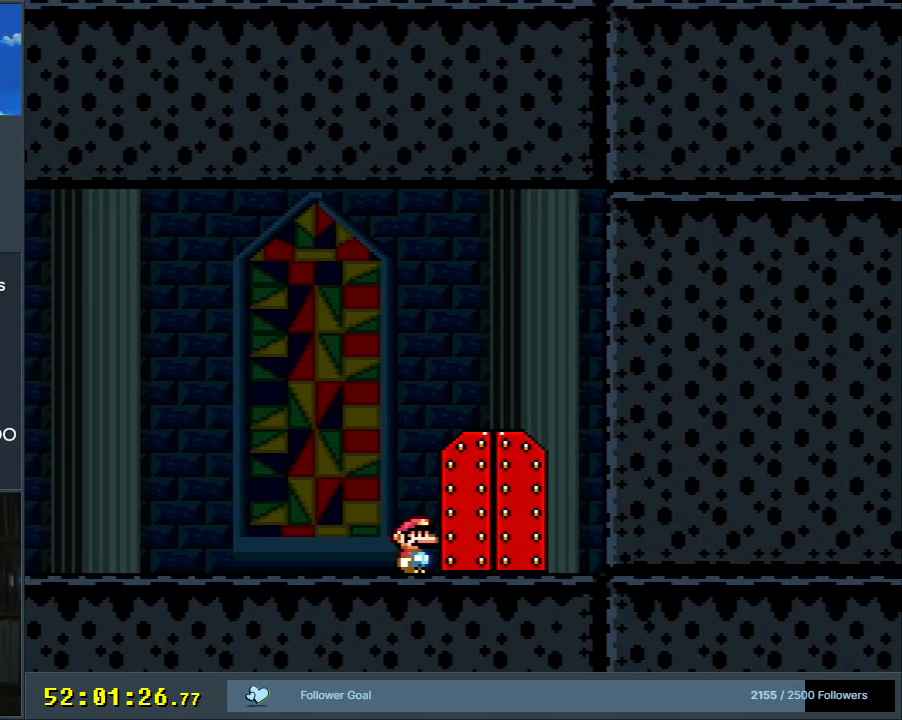
{"buttons": [], "events": []}
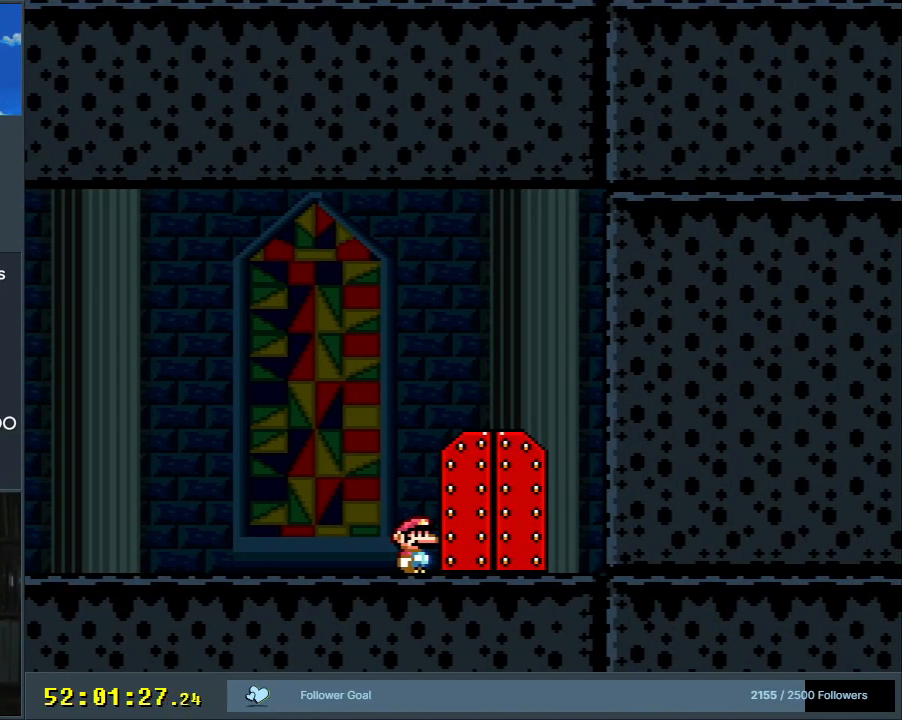
{"buttons": [], "events": []}
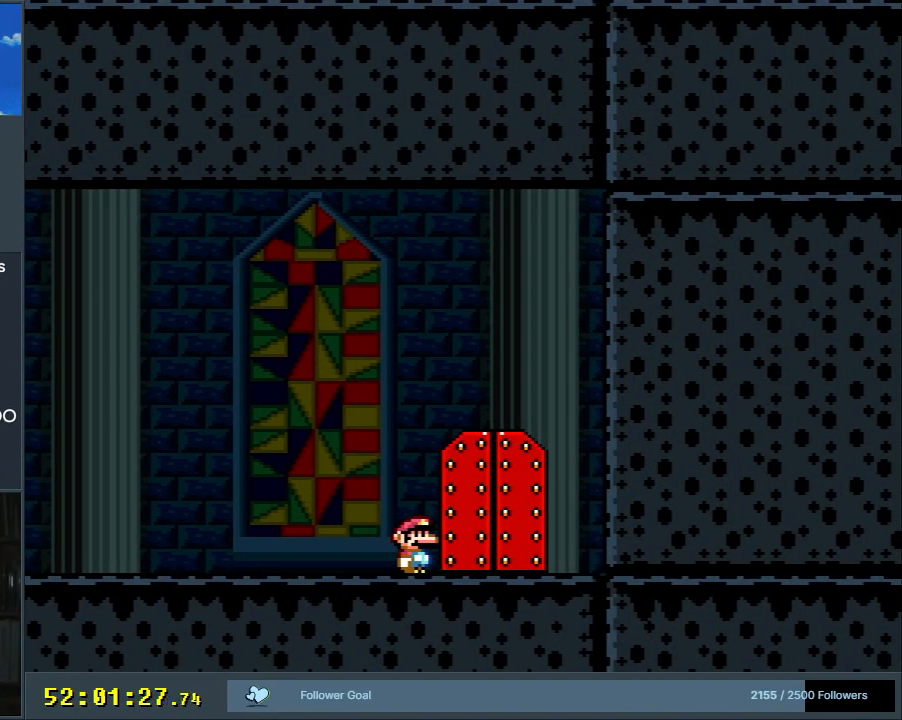
{"buttons": [], "events": []}
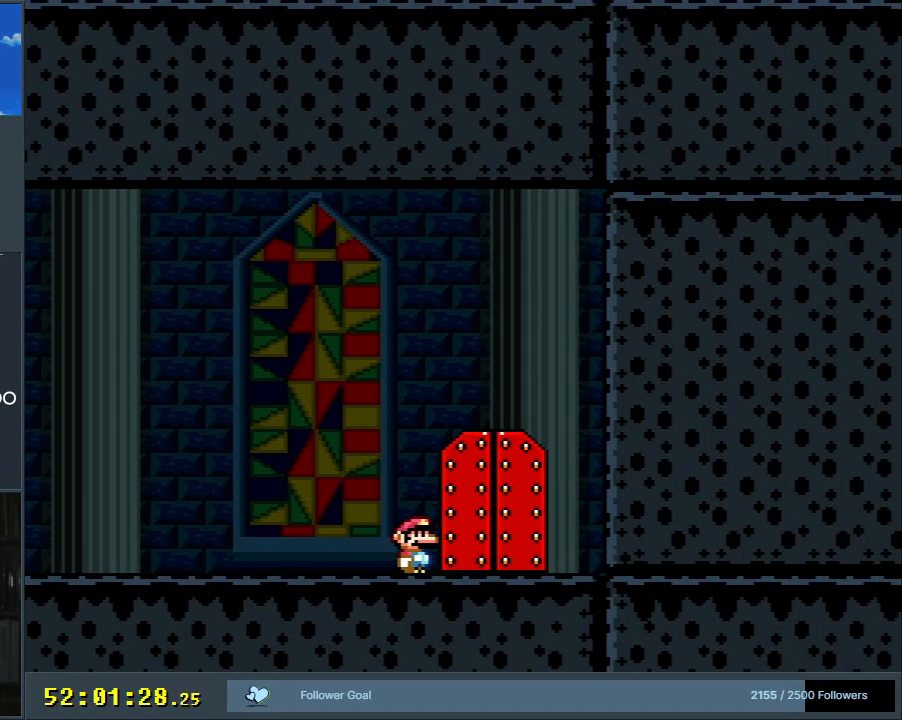
{"buttons": [], "events": []}
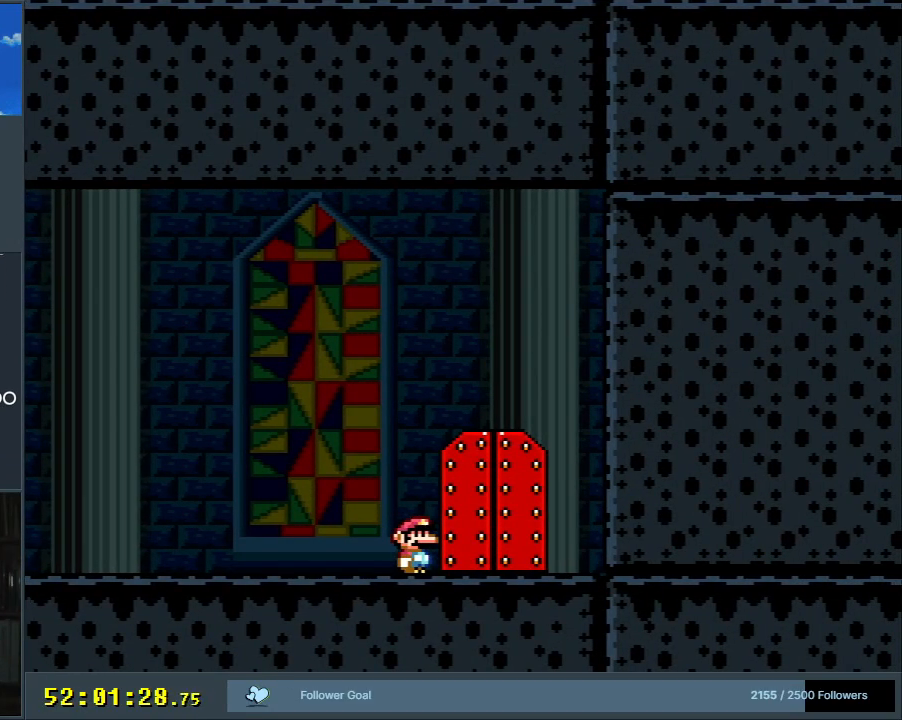
{"buttons": [], "events": []}
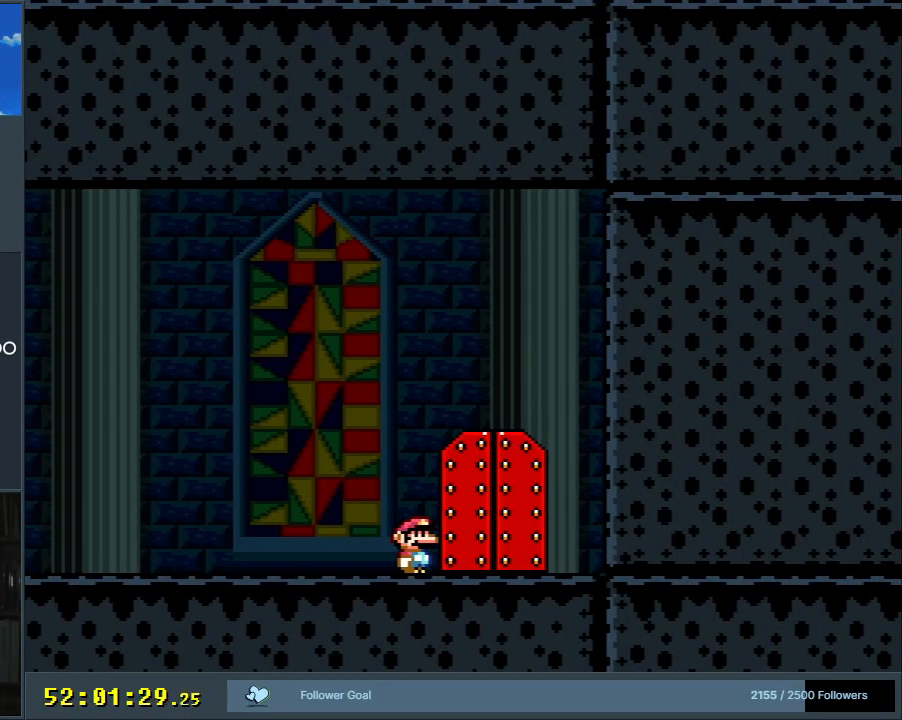
{"buttons": [], "events": []}